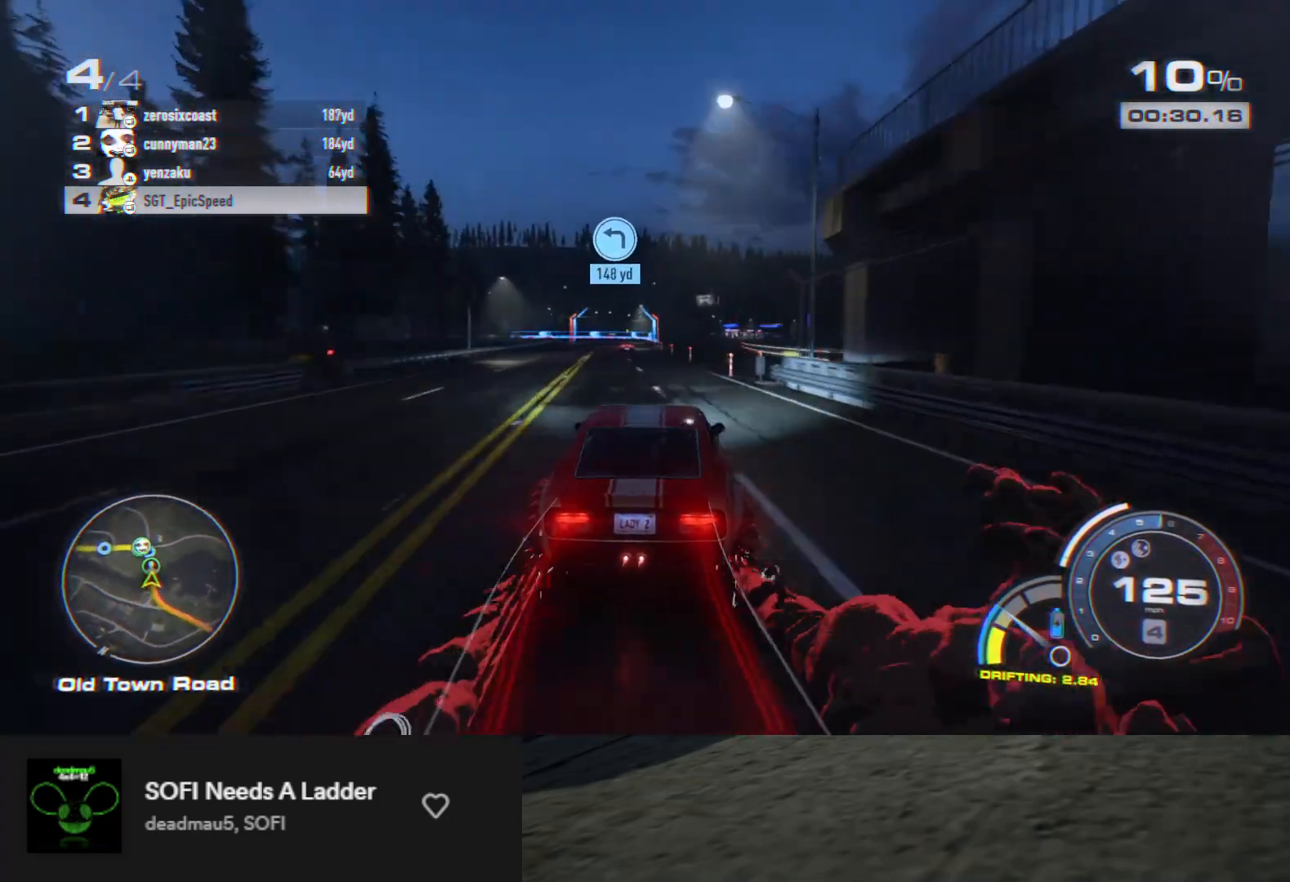
Gameplay with a controller (Xbox layout); each line is a JSON object with the inputs held at the frame after it. "events" lists button and stick changes between this image and that frame as [ms after this image, input, new state], when the widget could be followed in between.
{"buttons": ["R2"], "left_stick": "center", "right_stick": "center", "events": [[233, "left_stick", "left"], [367, "left_stick", "center"]]}
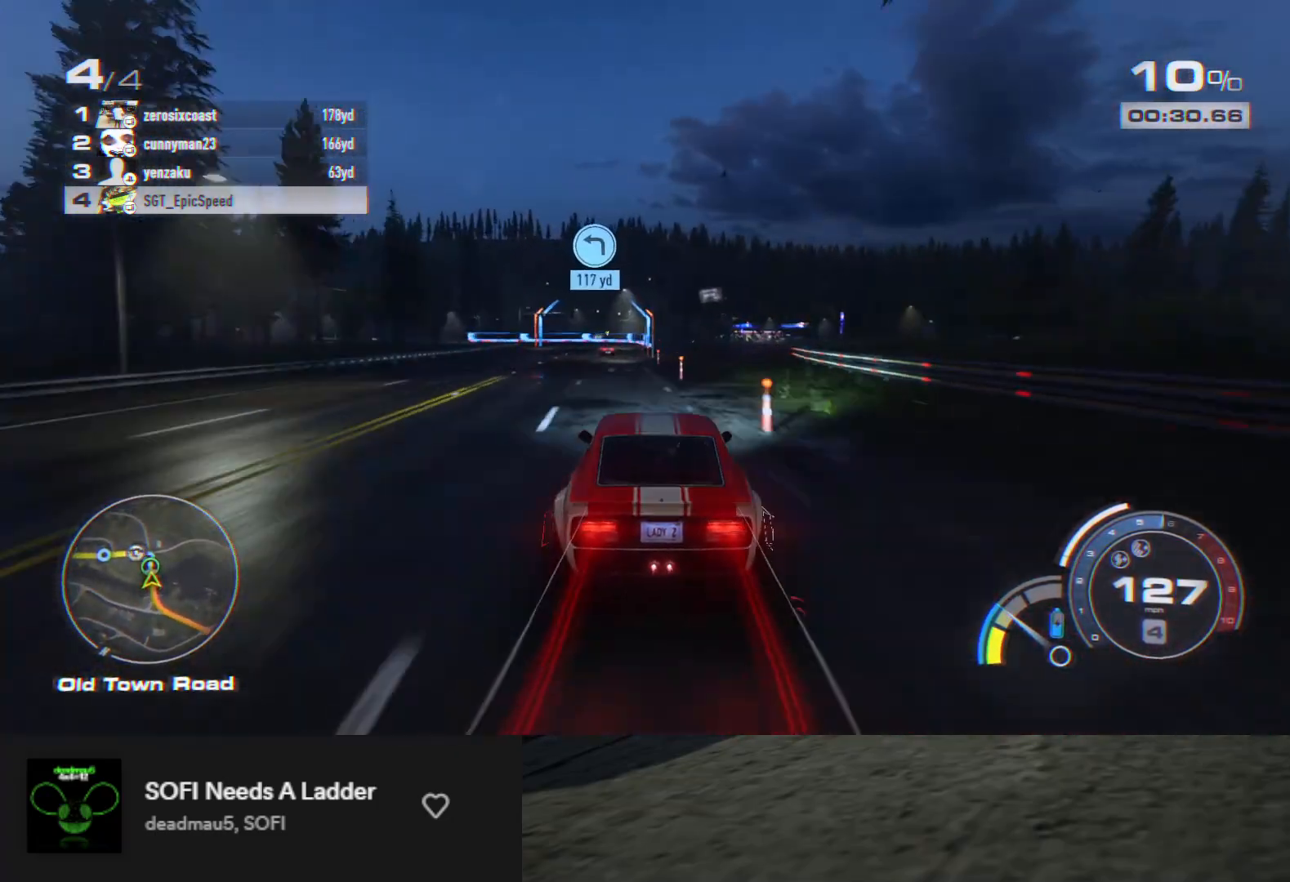
{"buttons": [], "left_stick": "left", "right_stick": "center", "events": [[367, "left_stick", "left"], [433, "R2", "up"]]}
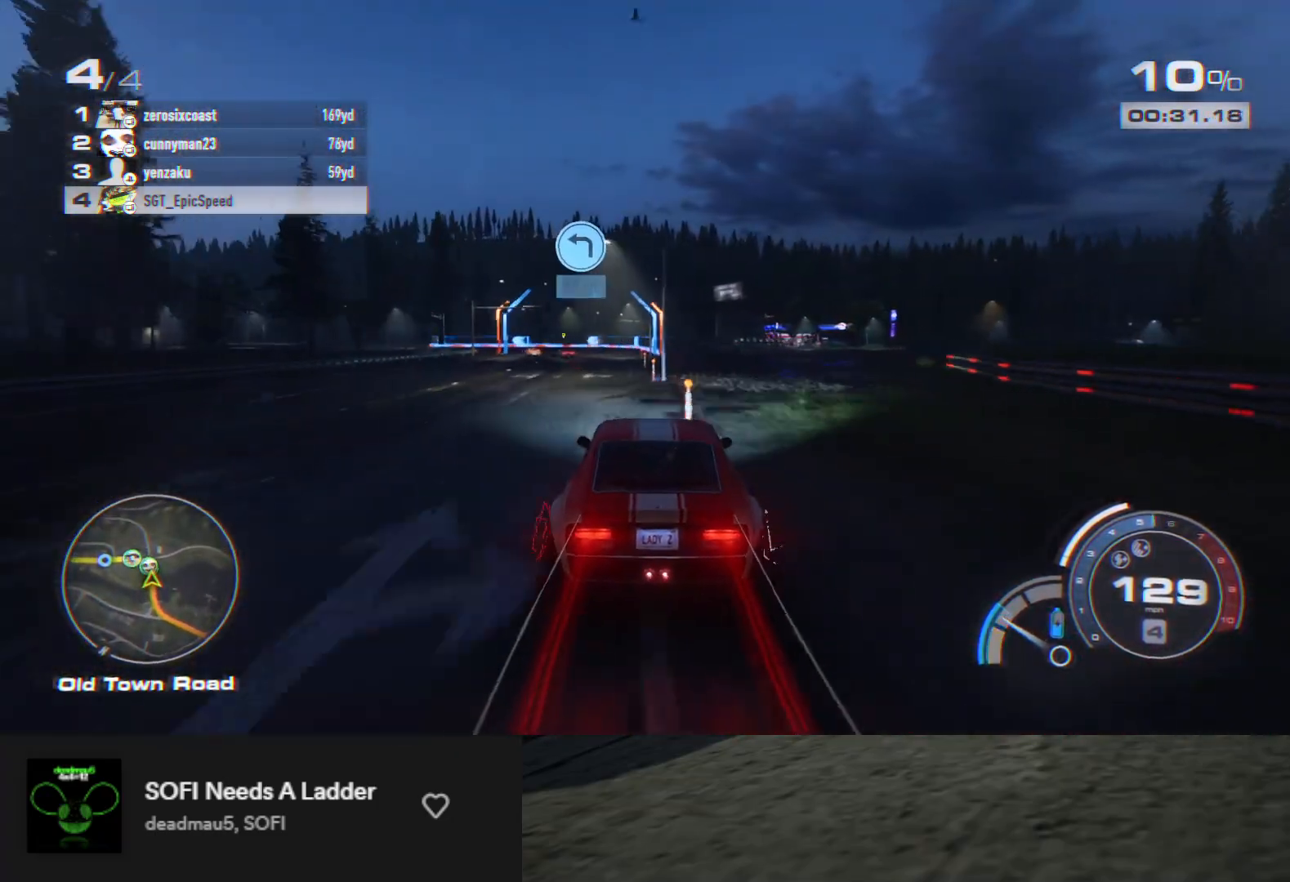
{"buttons": ["R2"], "left_stick": "center", "right_stick": "center", "events": [[33, "R2", "down"], [400, "left_stick", "center"]]}
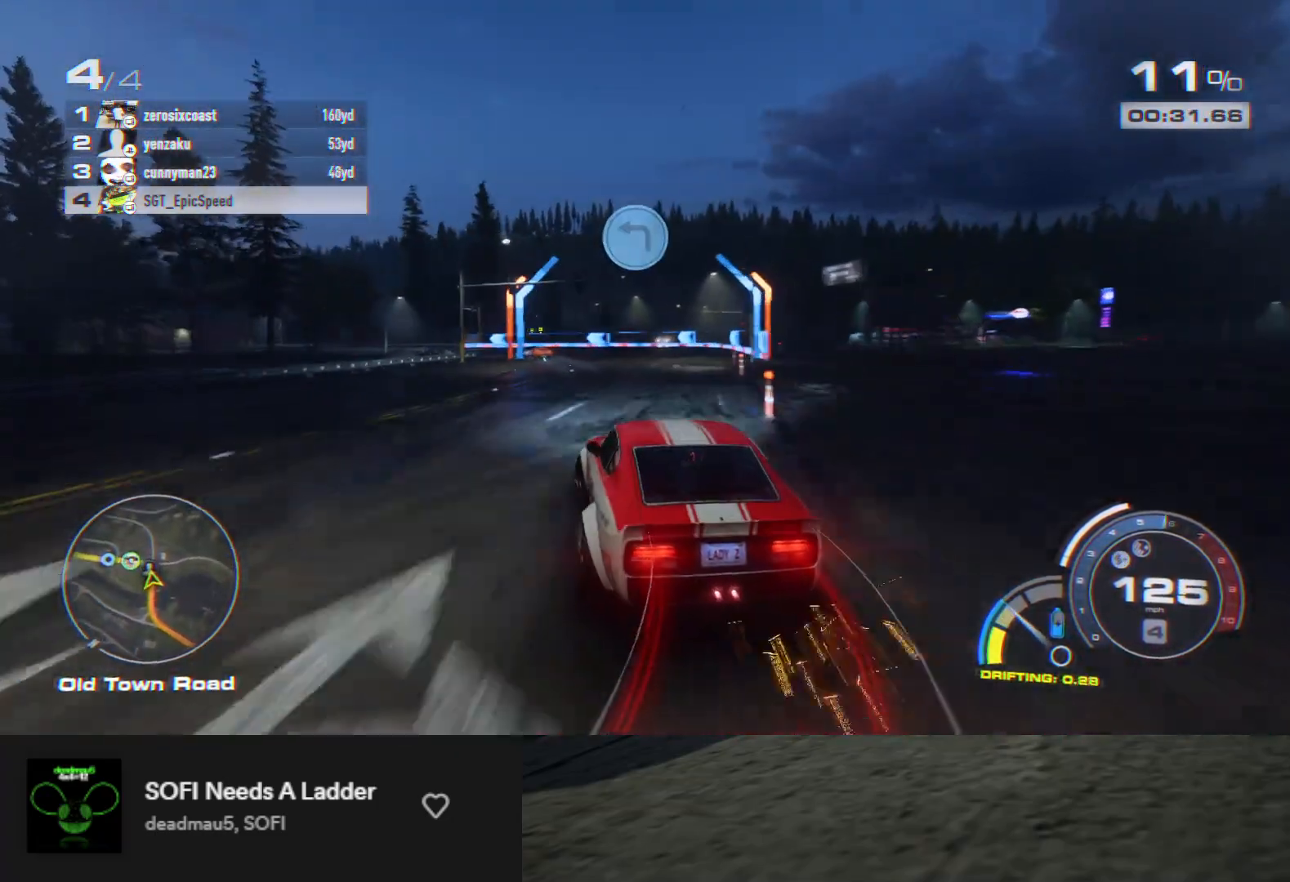
{"buttons": ["R2"], "left_stick": "left", "right_stick": "center", "events": [[117, "left_stick", "left"]]}
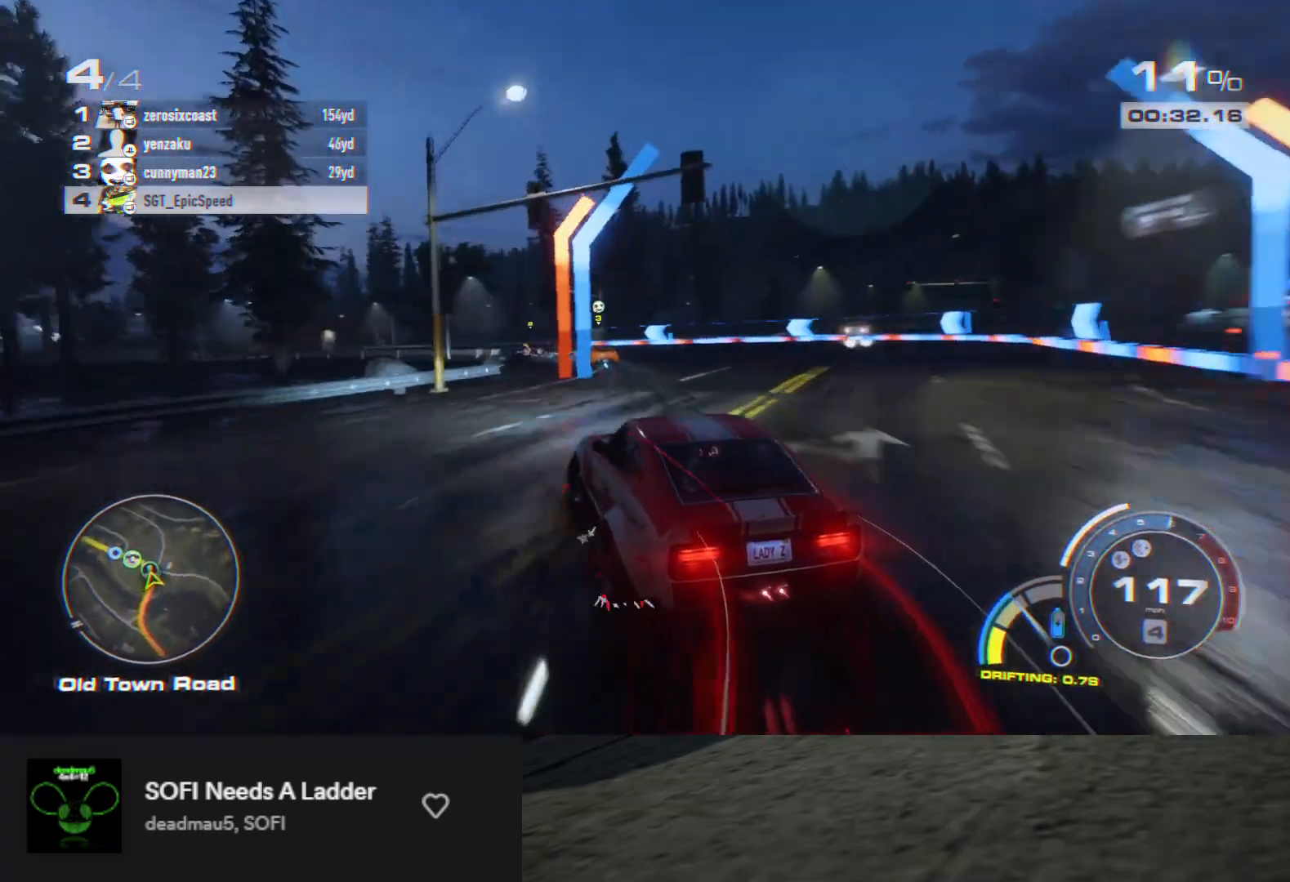
{"buttons": ["R2"], "left_stick": "right", "right_stick": "center", "events": [[100, "left_stick", "center"], [217, "left_stick", "right"]]}
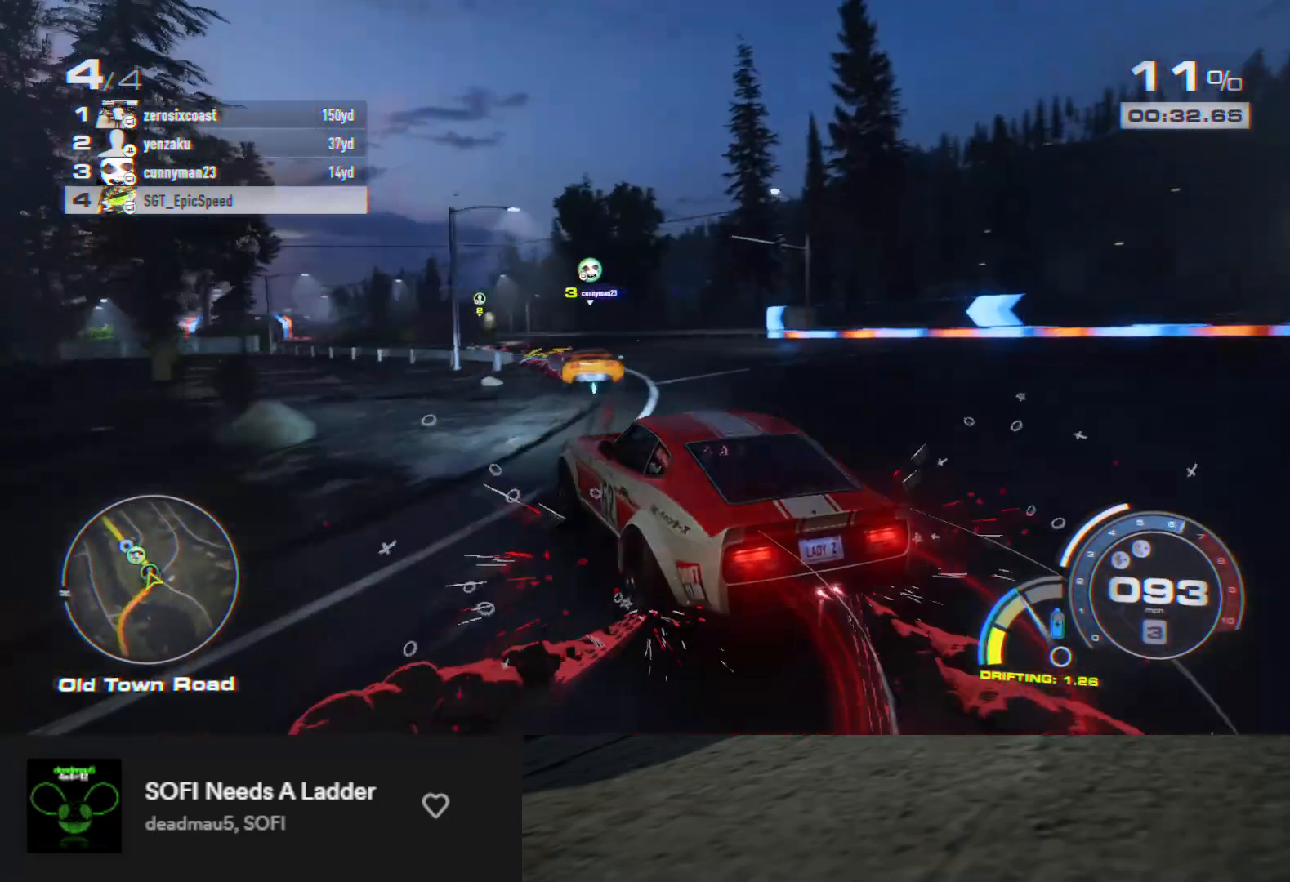
{"buttons": ["R2"], "left_stick": "center", "right_stick": "center", "events": [[383, "A", "down"], [400, "left_stick", "center"], [467, "A", "up"]]}
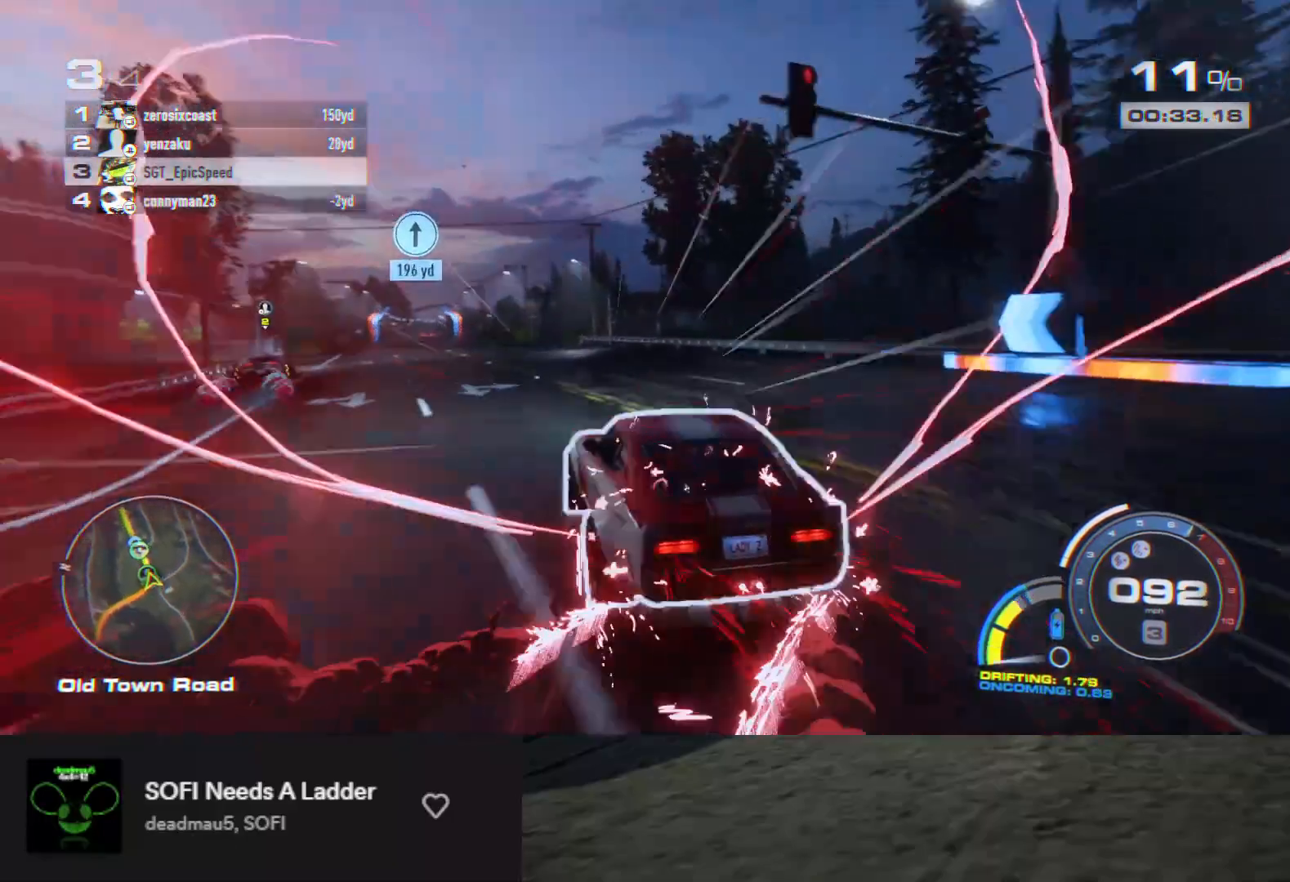
{"buttons": ["A", "R2"], "left_stick": "left", "right_stick": "center", "events": [[300, "left_stick", "left"], [317, "A", "down"]]}
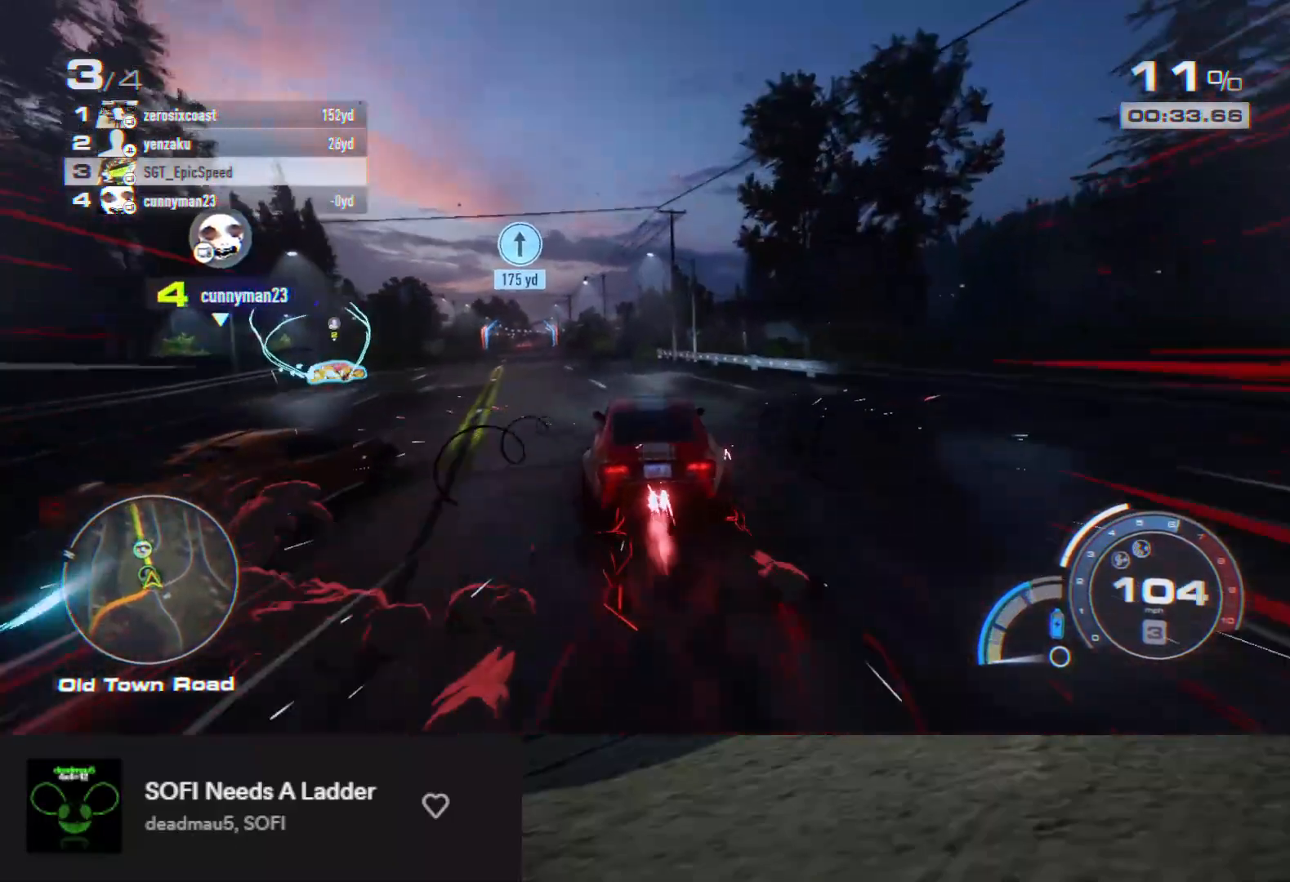
{"buttons": ["A", "R2"], "left_stick": "center", "right_stick": "center", "events": [[67, "left_stick", "center"], [200, "left_stick", "left"], [383, "left_stick", "center"]]}
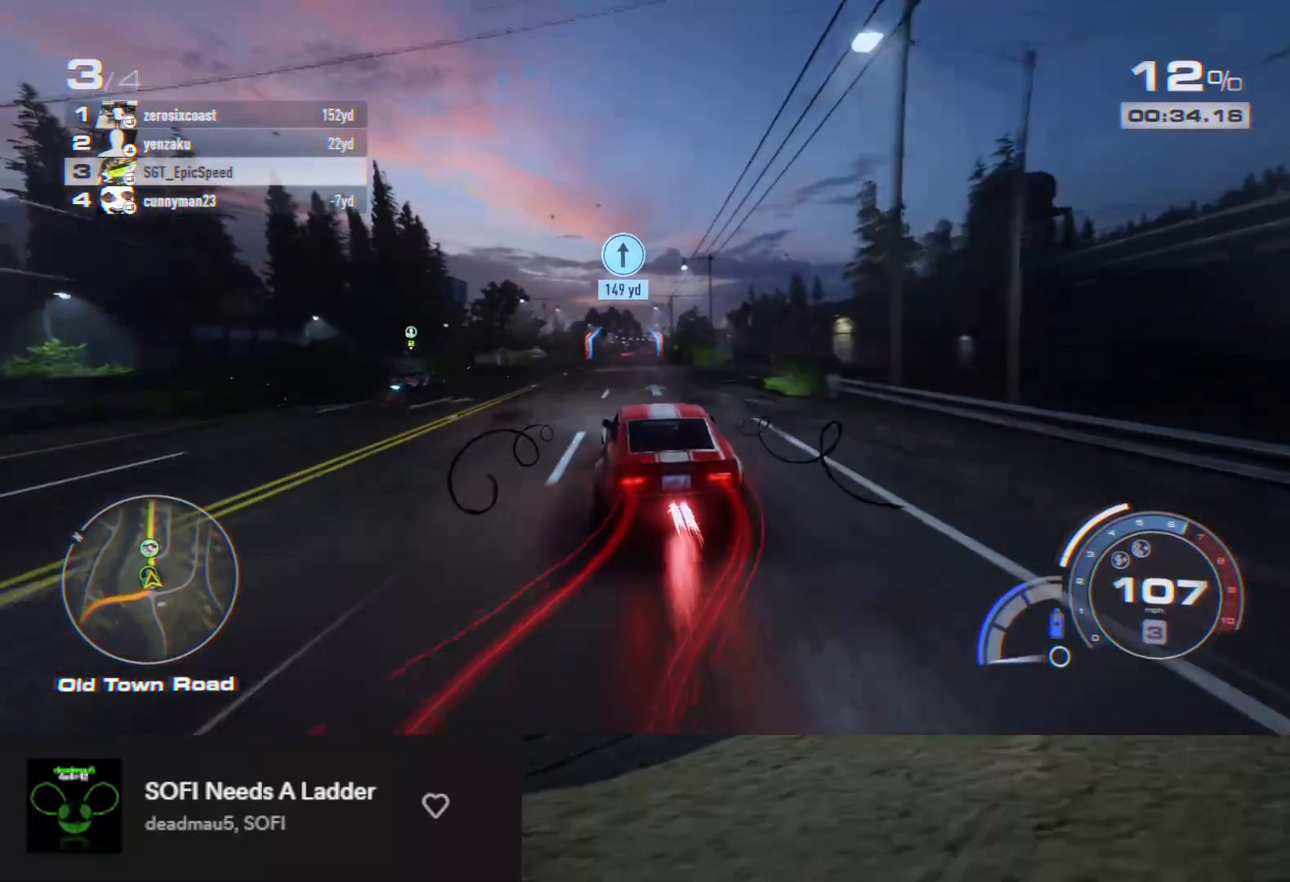
{"buttons": ["R2"], "left_stick": "left", "right_stick": "center", "events": [[167, "A", "up"], [183, "left_stick", "left"], [367, "left_stick", "center"], [417, "left_stick", "left"]]}
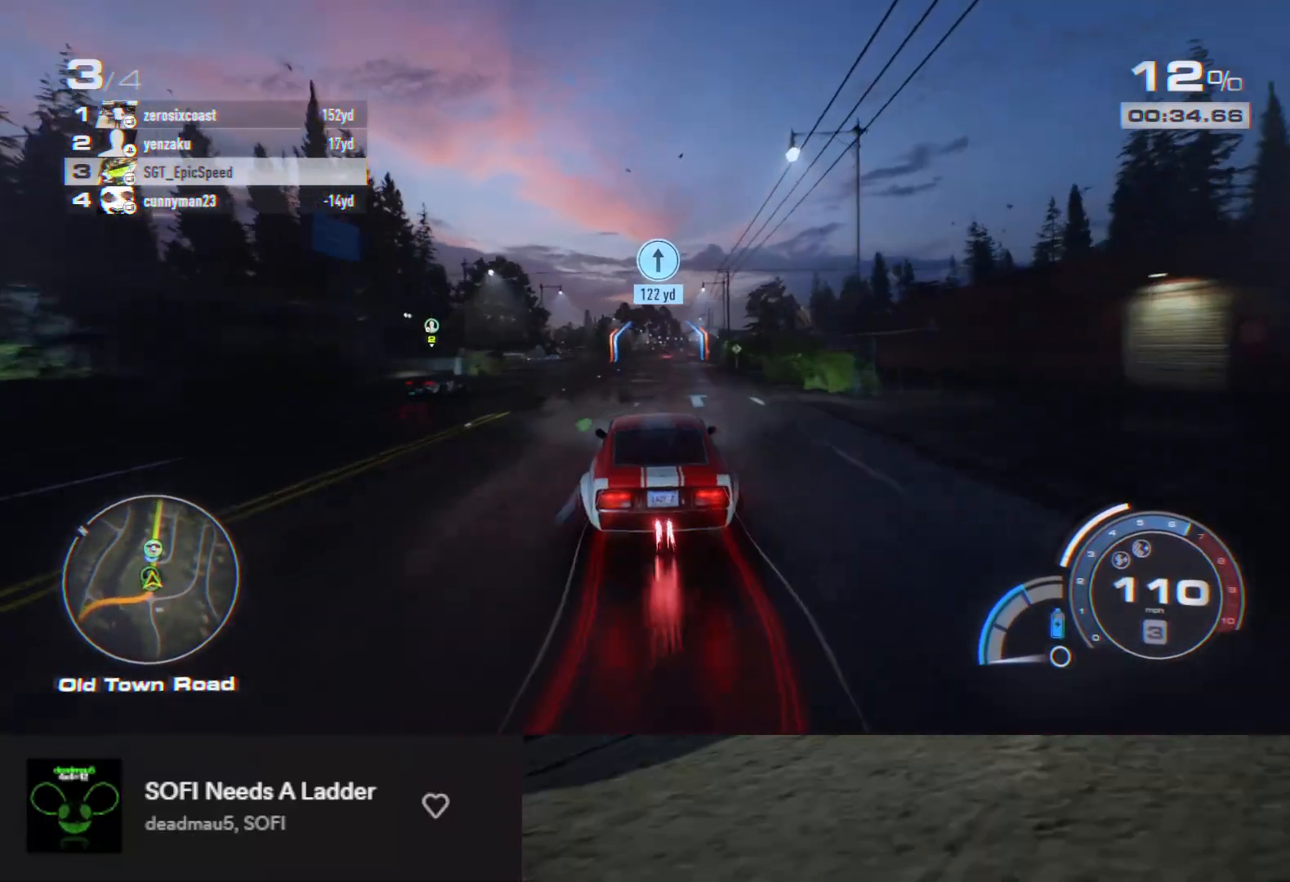
{"buttons": ["R2"], "left_stick": "center", "right_stick": "center", "events": [[50, "left_stick", "center"], [350, "left_stick", "left"], [467, "left_stick", "center"]]}
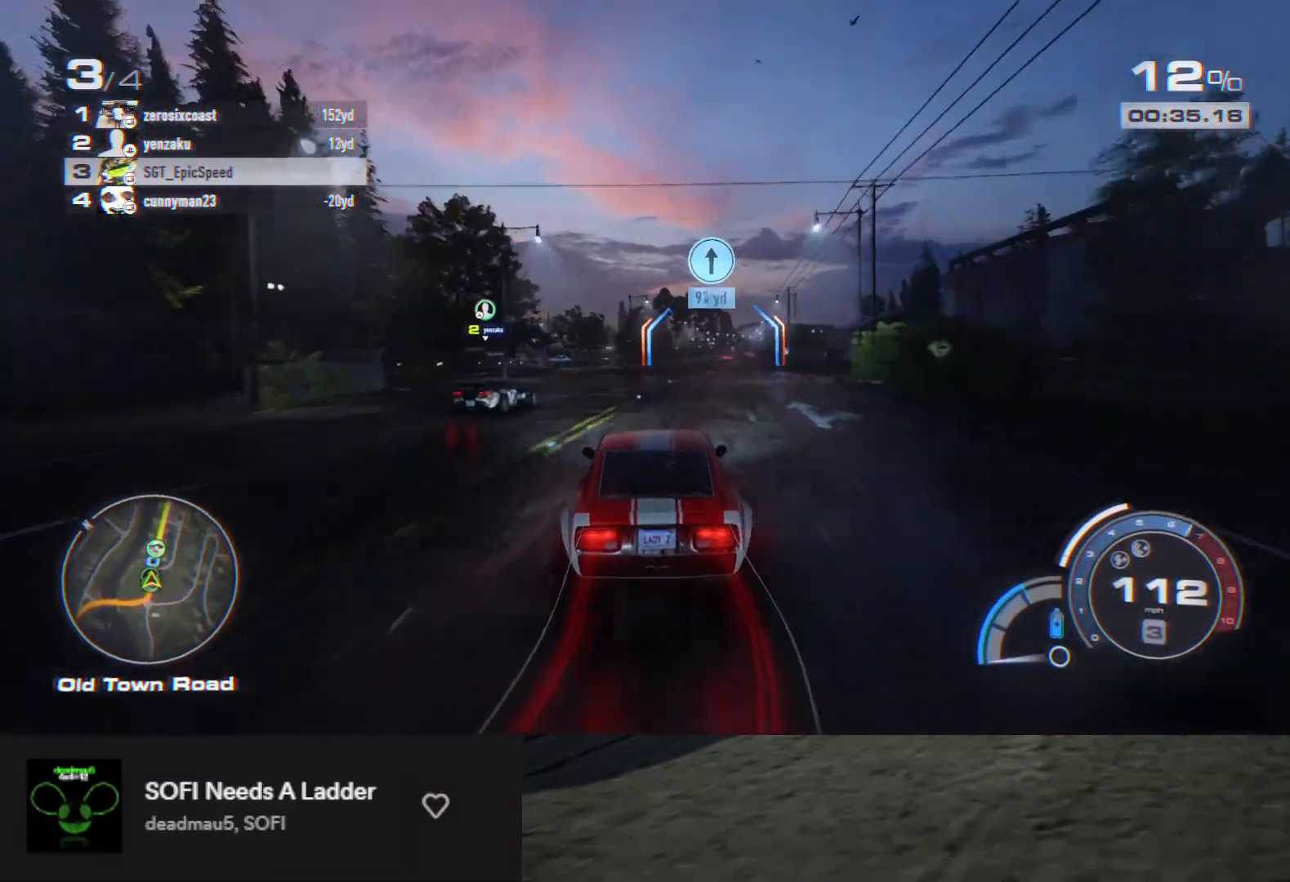
{"buttons": ["R2"], "left_stick": "center", "right_stick": "center", "events": [[17, "left_stick", "left"], [217, "left_stick", "center"]]}
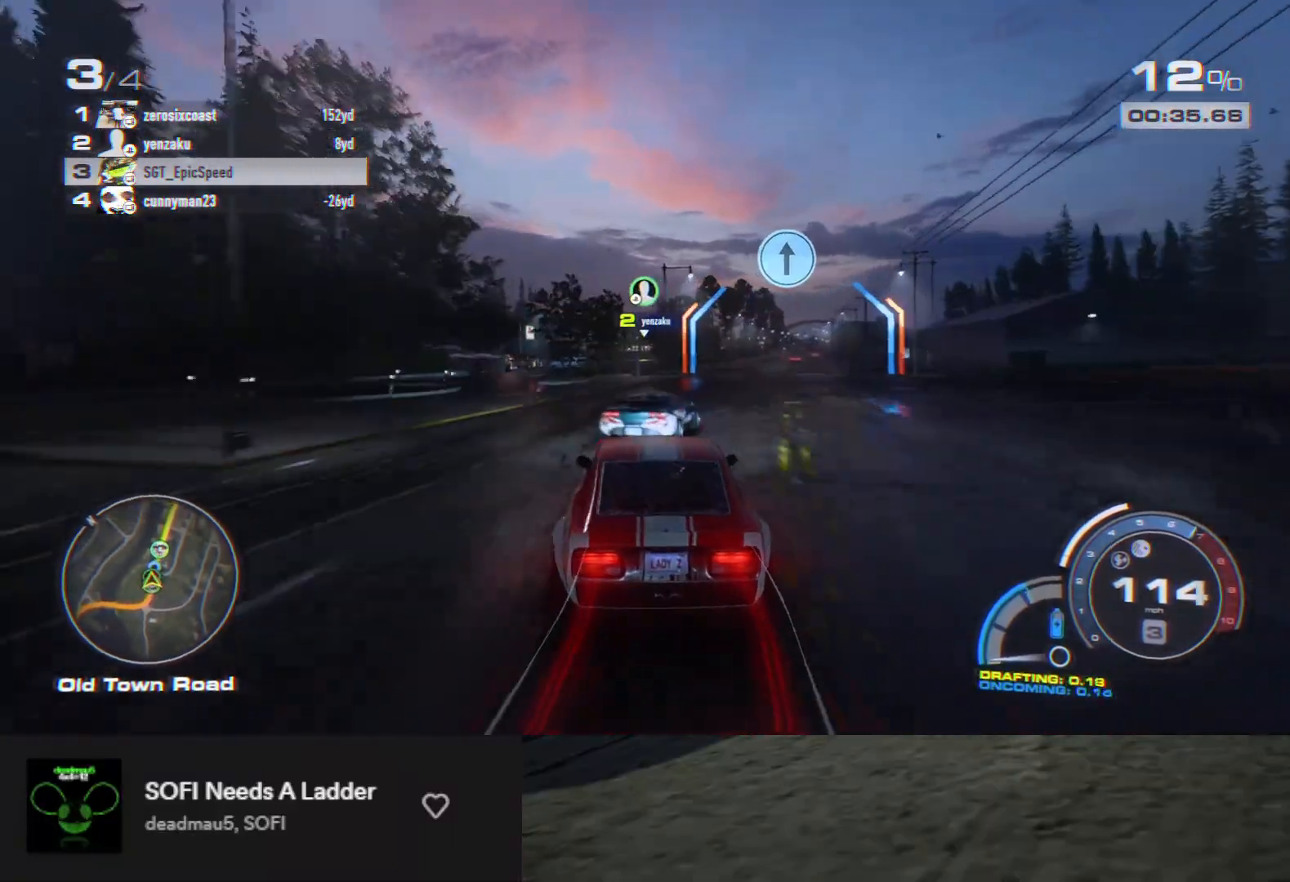
{"buttons": ["R2"], "left_stick": "right", "right_stick": "center", "events": [[33, "left_stick", "up-right"], [367, "left_stick", "center"], [483, "left_stick", "right"]]}
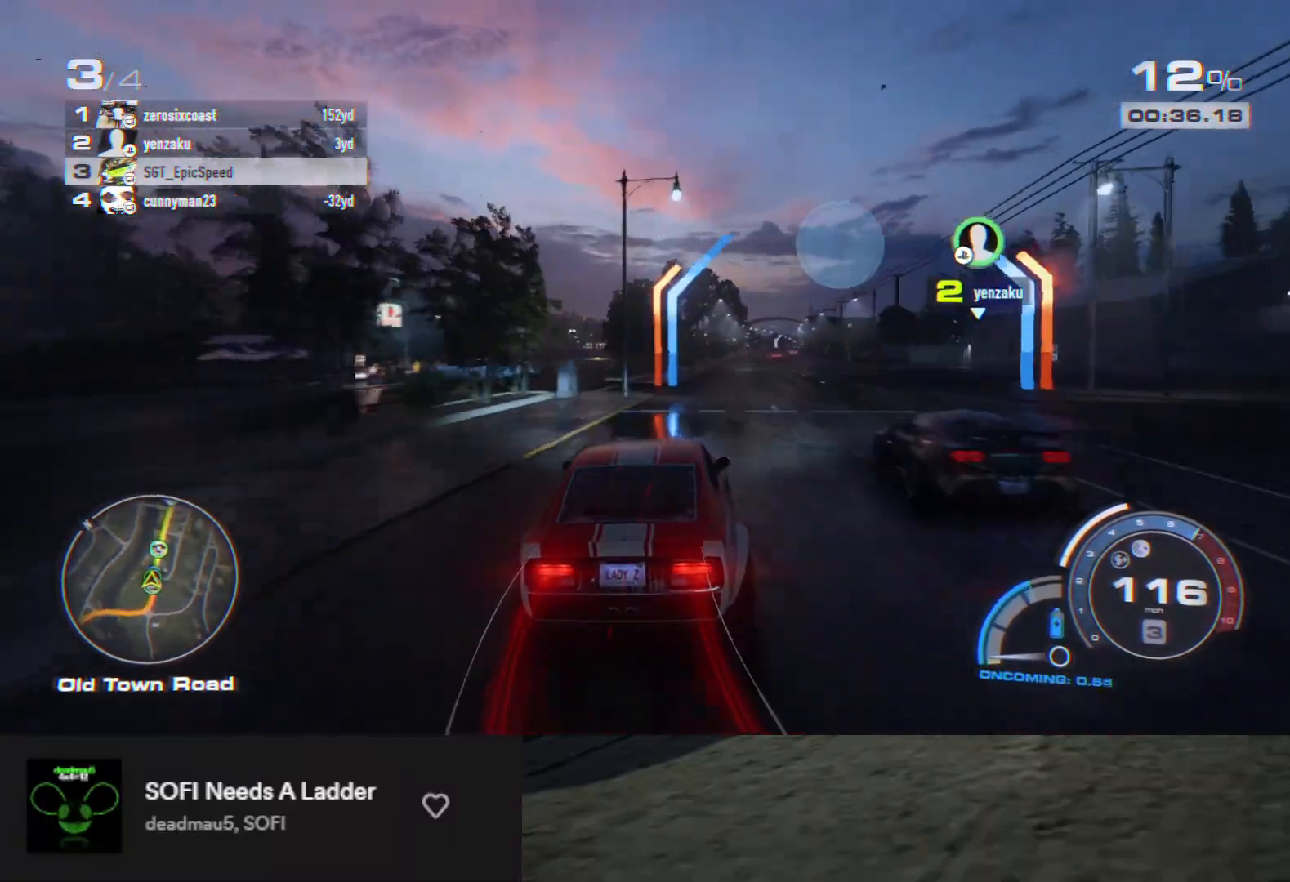
{"buttons": ["A", "R2"], "left_stick": "center", "right_stick": "center", "events": [[150, "left_stick", "up"], [233, "left_stick", "right"], [350, "left_stick", "up-right"], [450, "A", "down"], [450, "left_stick", "center"]]}
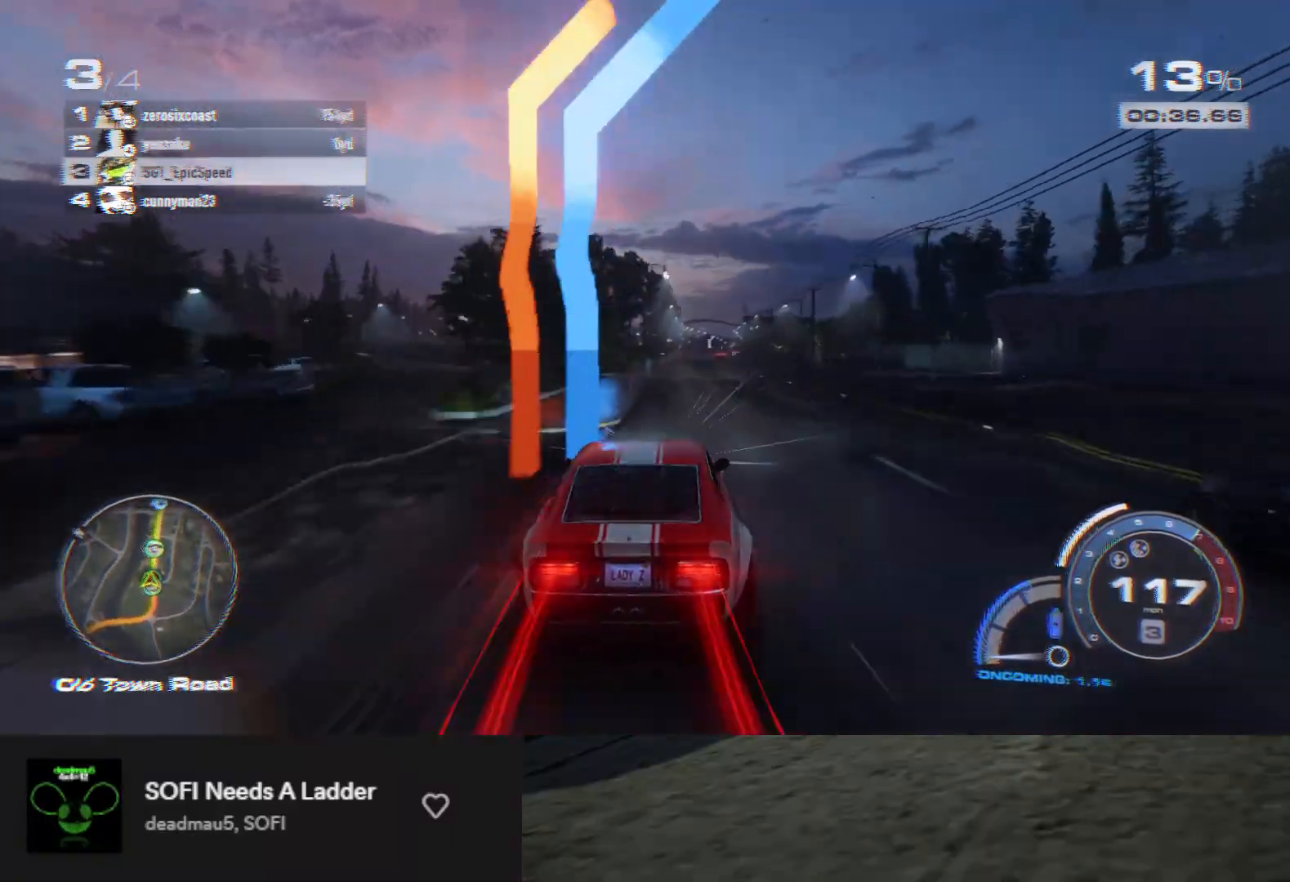
{"buttons": ["A", "R2"], "left_stick": "center", "right_stick": "center", "events": [[117, "left_stick", "right"], [250, "left_stick", "center"], [367, "left_stick", "up-right"], [483, "left_stick", "center"]]}
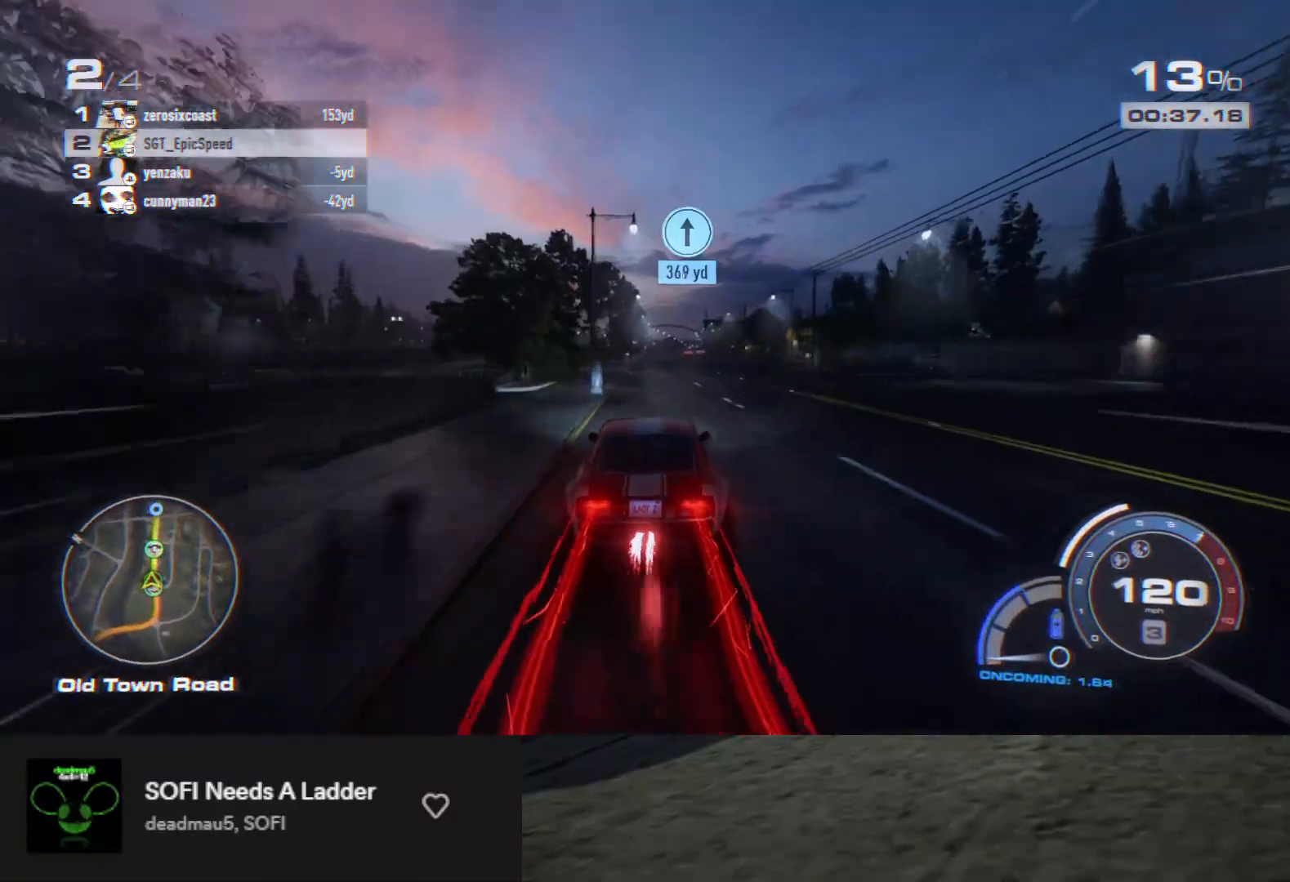
{"buttons": ["A", "R2"], "left_stick": "center", "right_stick": "center", "events": [[150, "left_stick", "right"], [250, "left_stick", "center"], [333, "left_stick", "right"], [450, "left_stick", "center"]]}
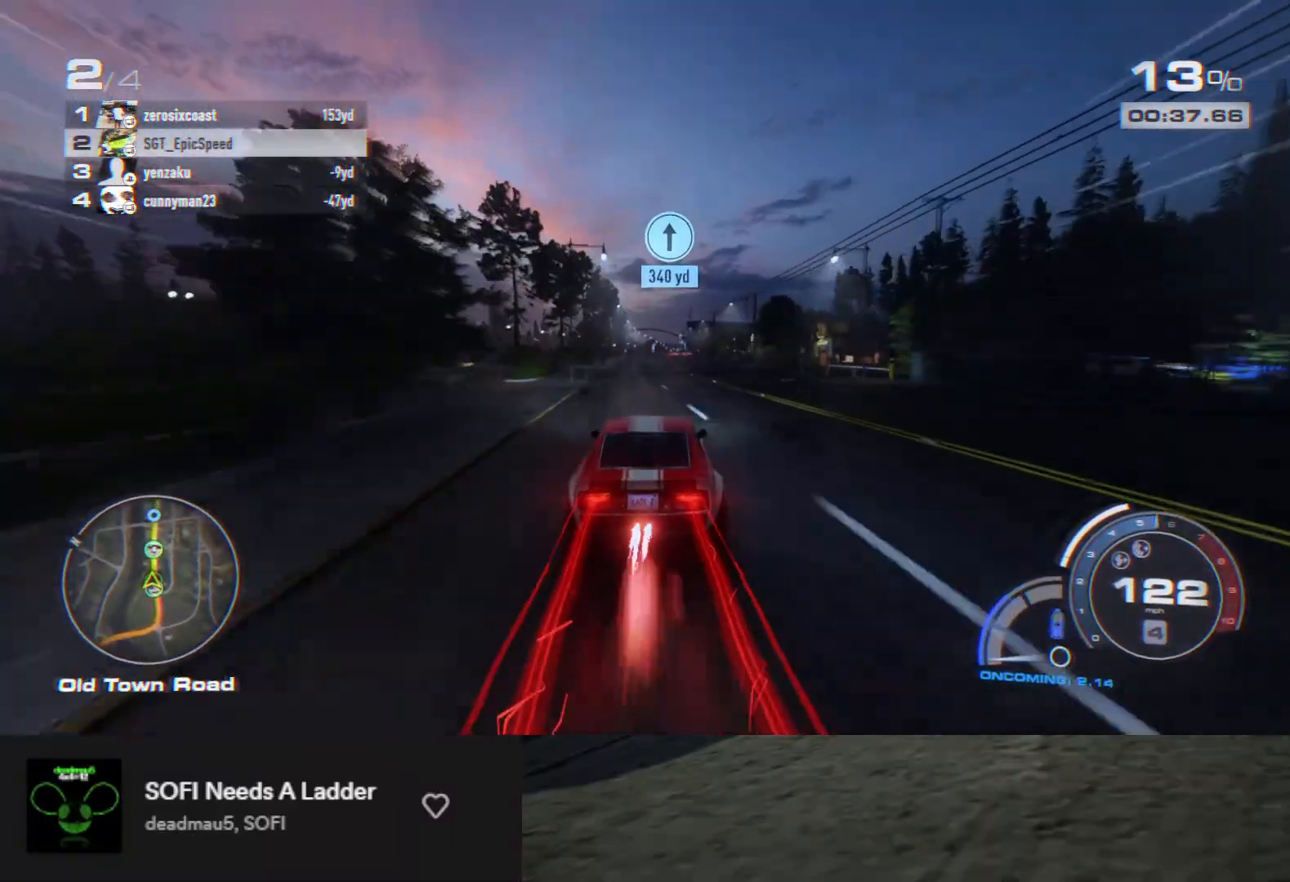
{"buttons": ["A", "R2"], "left_stick": "center", "right_stick": "center", "events": [[133, "left_stick", "right"], [233, "left_stick", "center"]]}
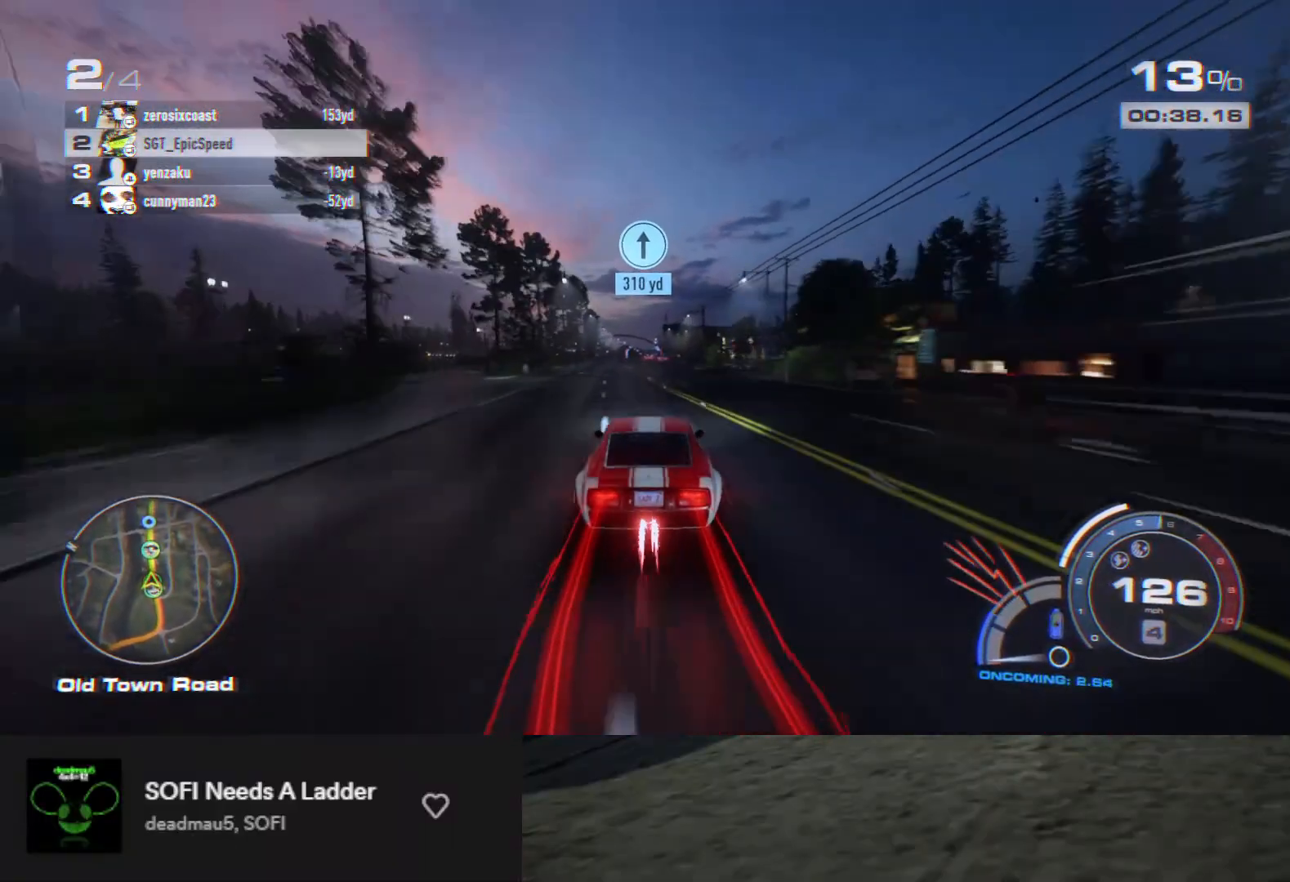
{"buttons": ["A", "R2"], "left_stick": "center", "right_stick": "center", "events": [[33, "left_stick", "left"], [133, "left_stick", "center"], [233, "left_stick", "right"], [333, "left_stick", "center"]]}
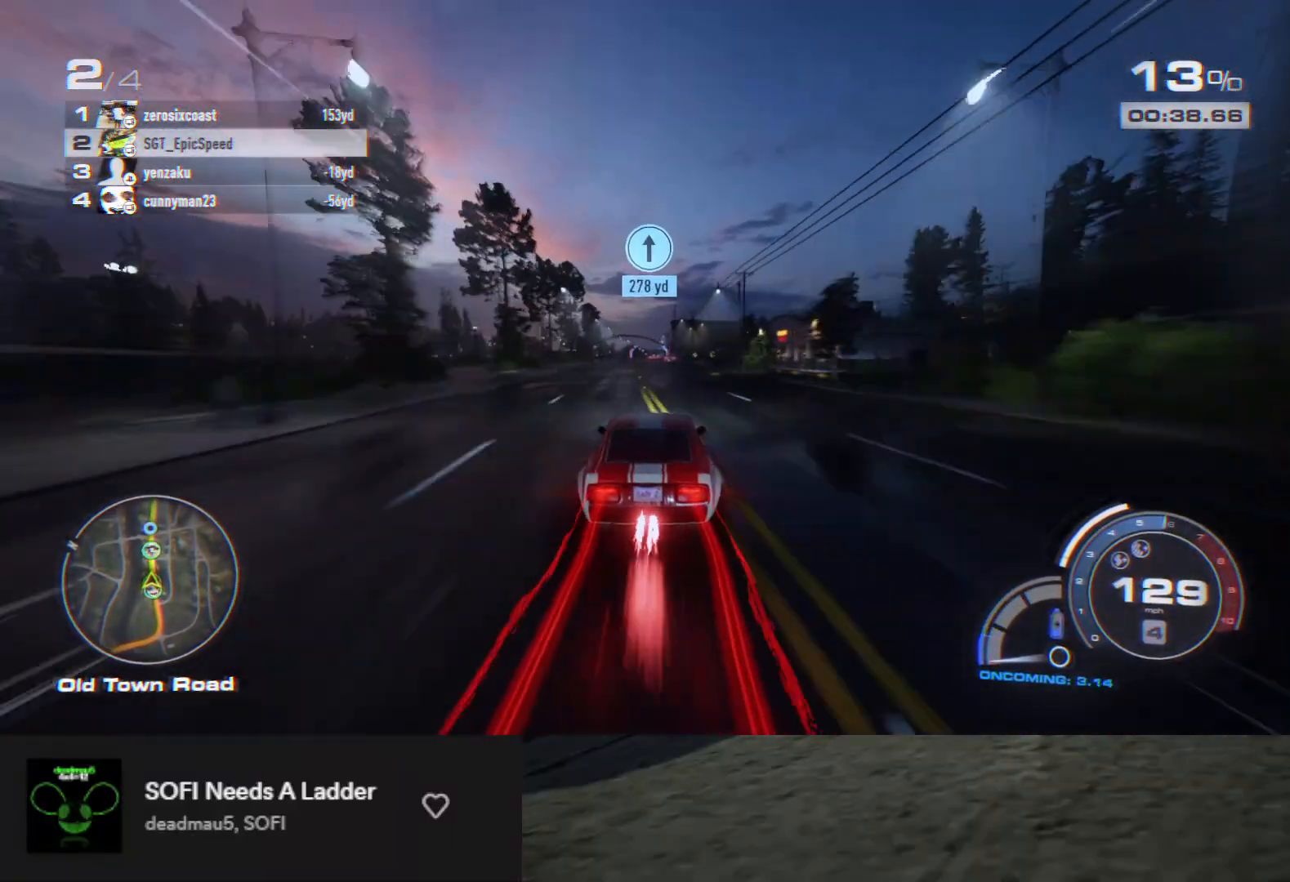
{"buttons": ["A", "R2"], "left_stick": "center", "right_stick": "center", "events": []}
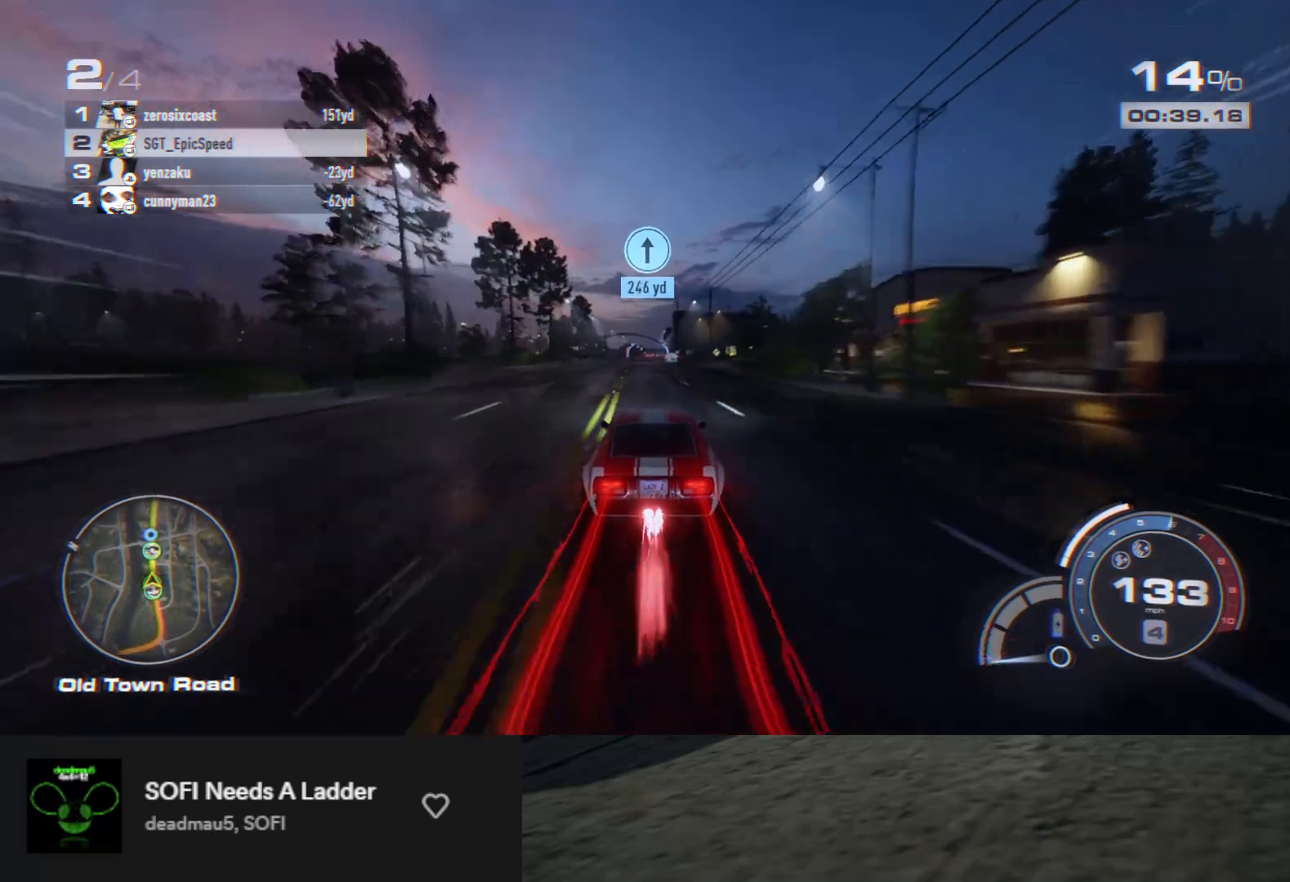
{"buttons": ["R2"], "left_stick": "center", "right_stick": "center", "events": [[150, "A", "up"], [200, "left_stick", "right"], [250, "left_stick", "center"]]}
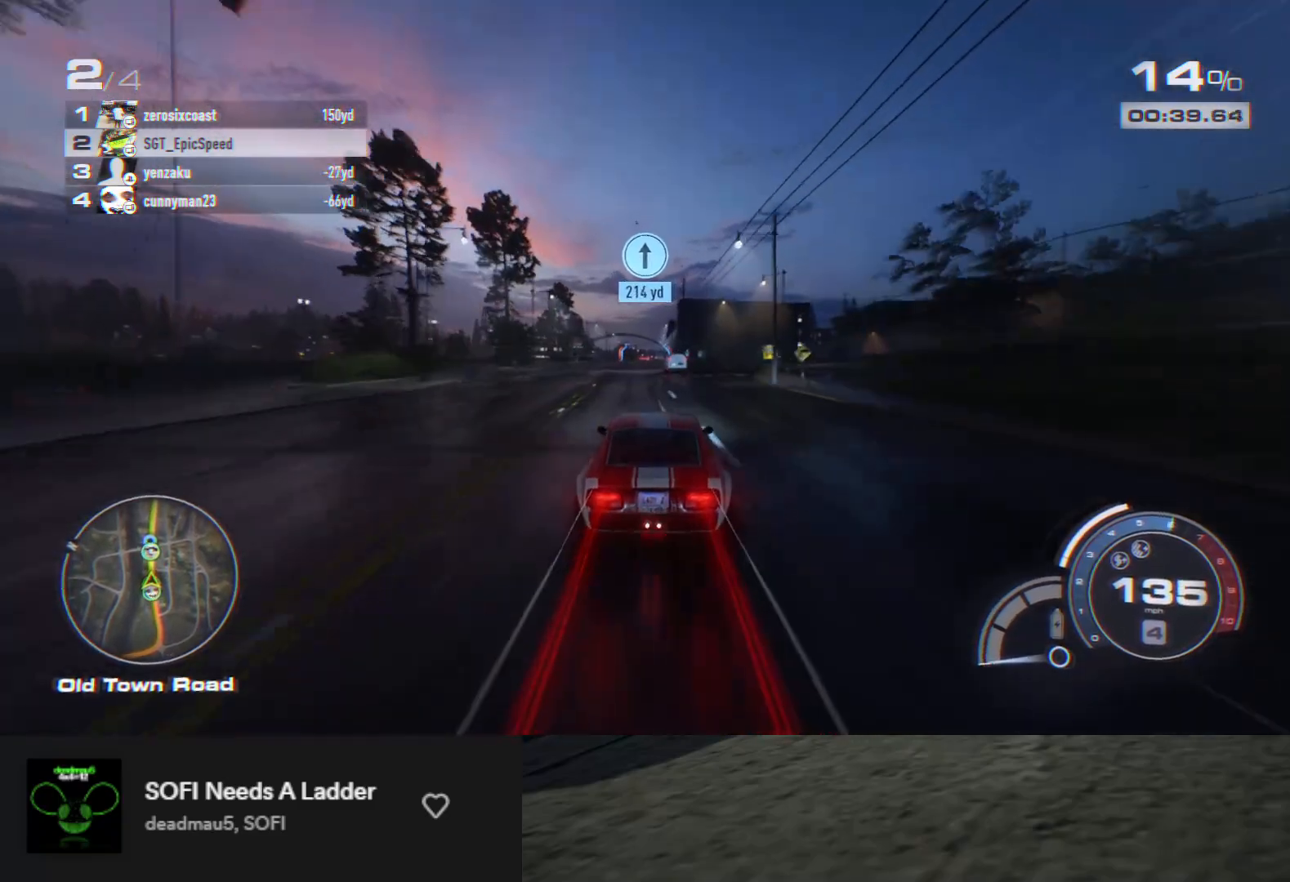
{"buttons": ["R2"], "left_stick": "center", "right_stick": "center", "events": [[133, "left_stick", "left"], [317, "left_stick", "center"]]}
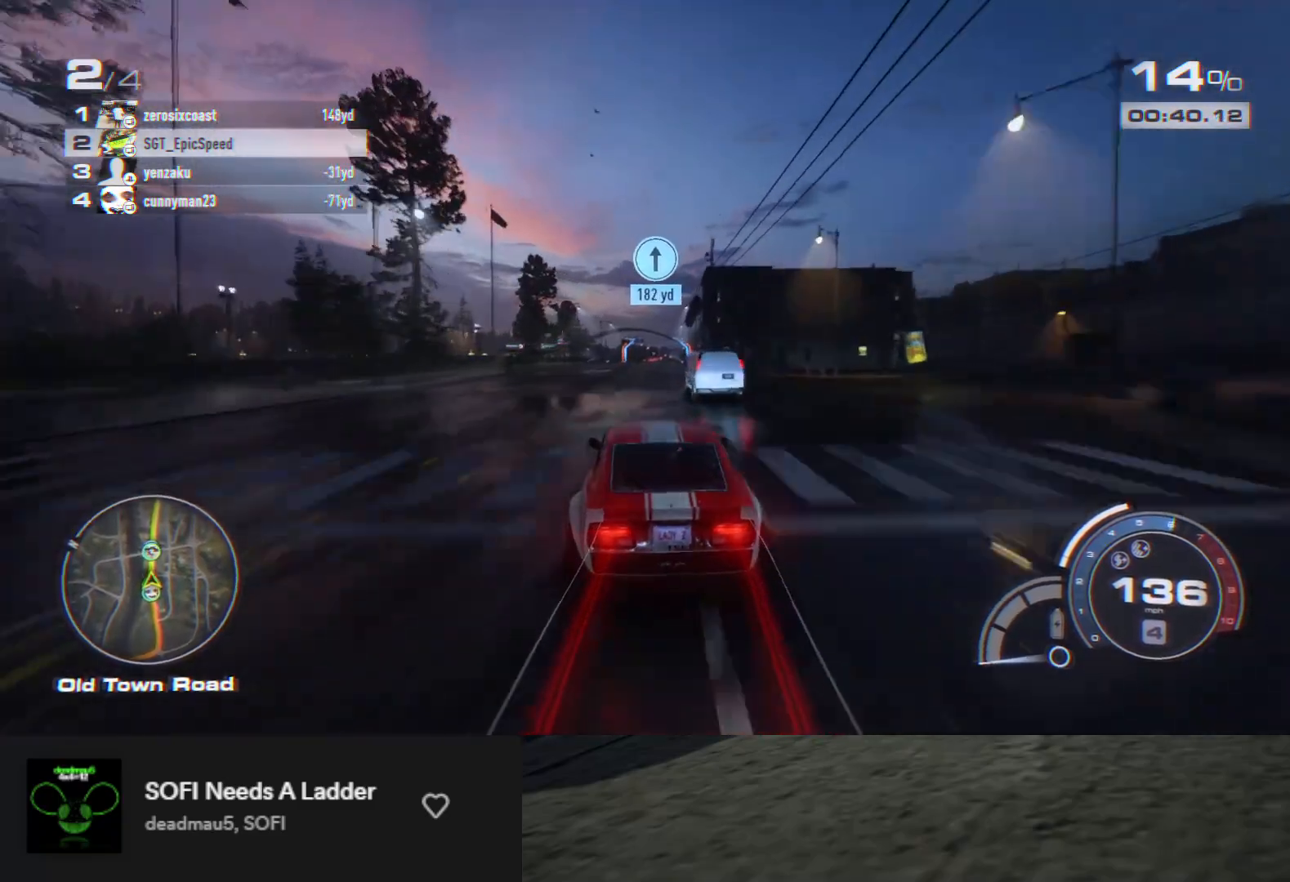
{"buttons": ["R2"], "left_stick": "center", "right_stick": "center", "events": [[67, "left_stick", "left"], [200, "left_stick", "center"], [267, "left_stick", "left"], [383, "left_stick", "center"]]}
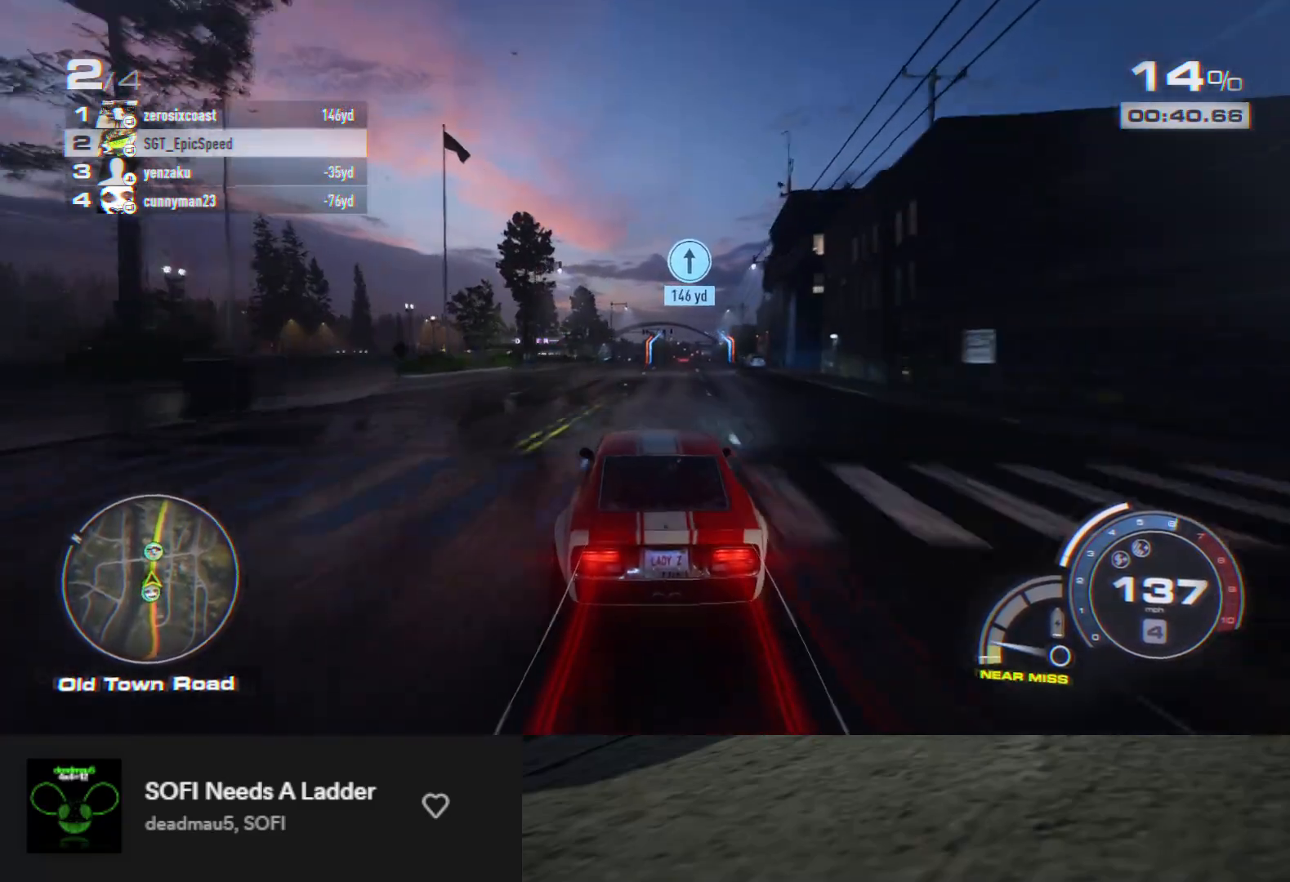
{"buttons": ["R2"], "left_stick": "center", "right_stick": "center", "events": []}
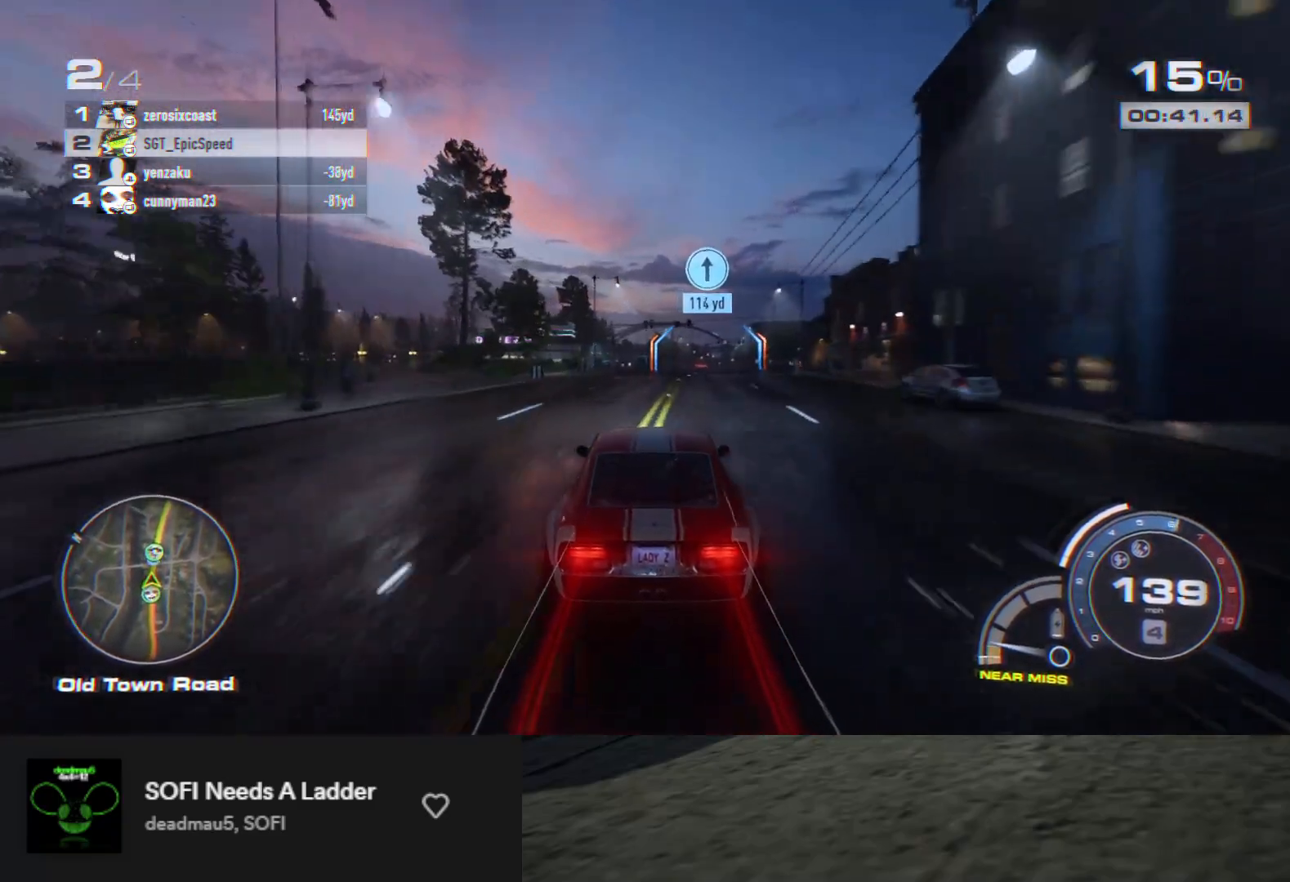
{"buttons": ["R2"], "left_stick": "right", "right_stick": "center", "events": [[167, "left_stick", "right"], [317, "left_stick", "center"], [417, "left_stick", "right"]]}
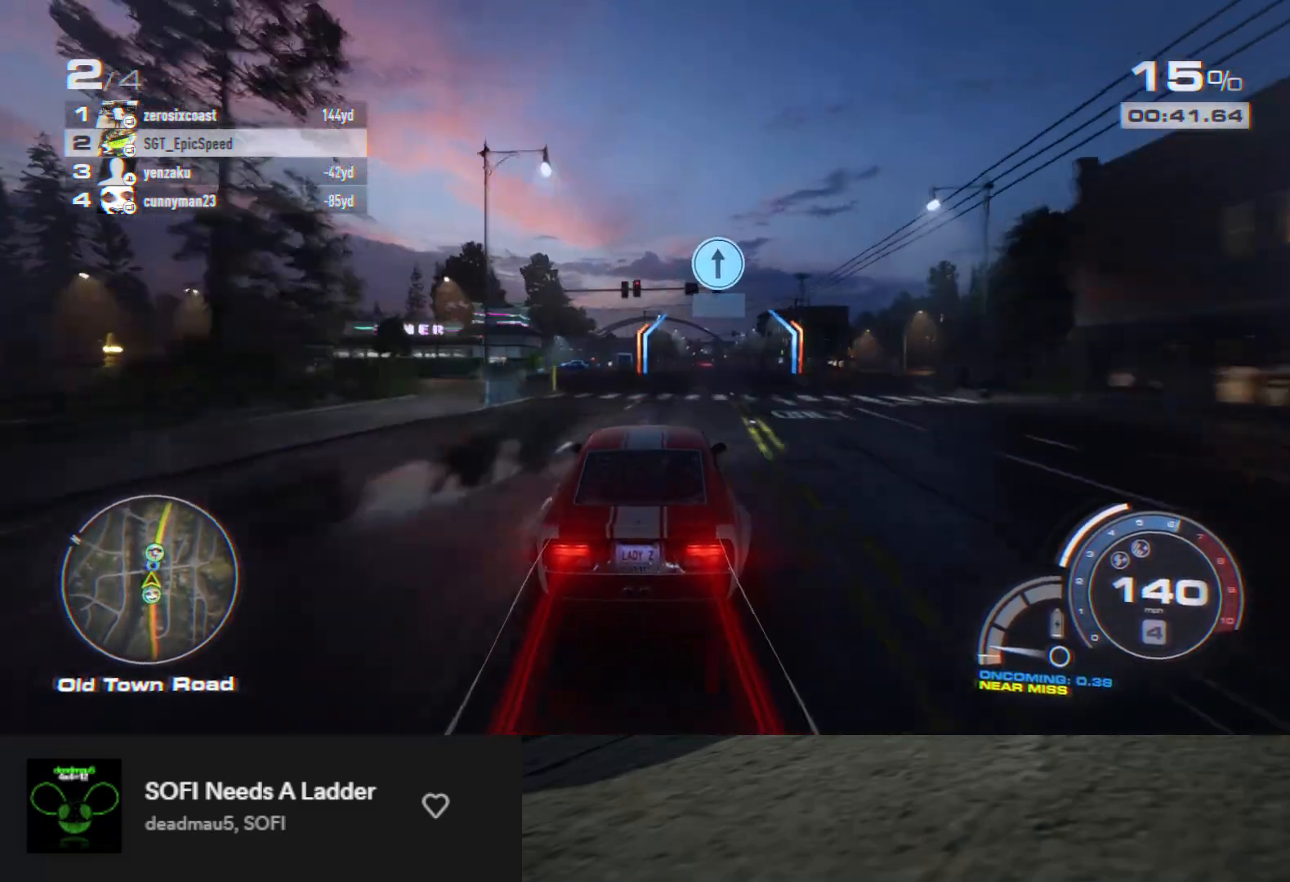
{"buttons": ["R2"], "left_stick": "center", "right_stick": "center", "events": [[17, "left_stick", "center"], [100, "left_stick", "right"], [167, "right_stick", "down"], [217, "left_stick", "center"], [333, "left_stick", "right"], [383, "right_stick", "center"], [450, "left_stick", "center"]]}
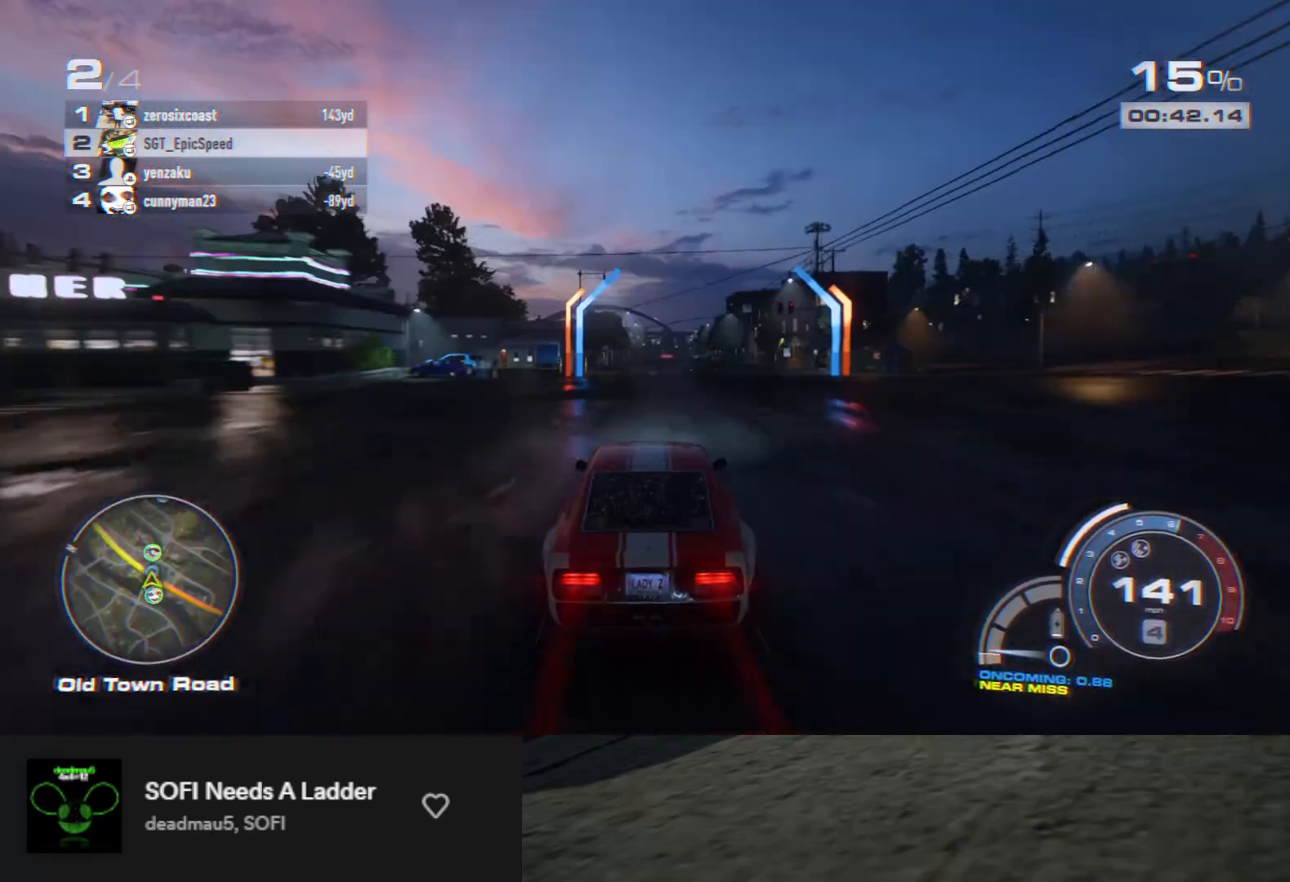
{"buttons": ["R2"], "left_stick": "left", "right_stick": "center", "events": [[183, "left_stick", "right"], [250, "left_stick", "center"], [500, "left_stick", "left"]]}
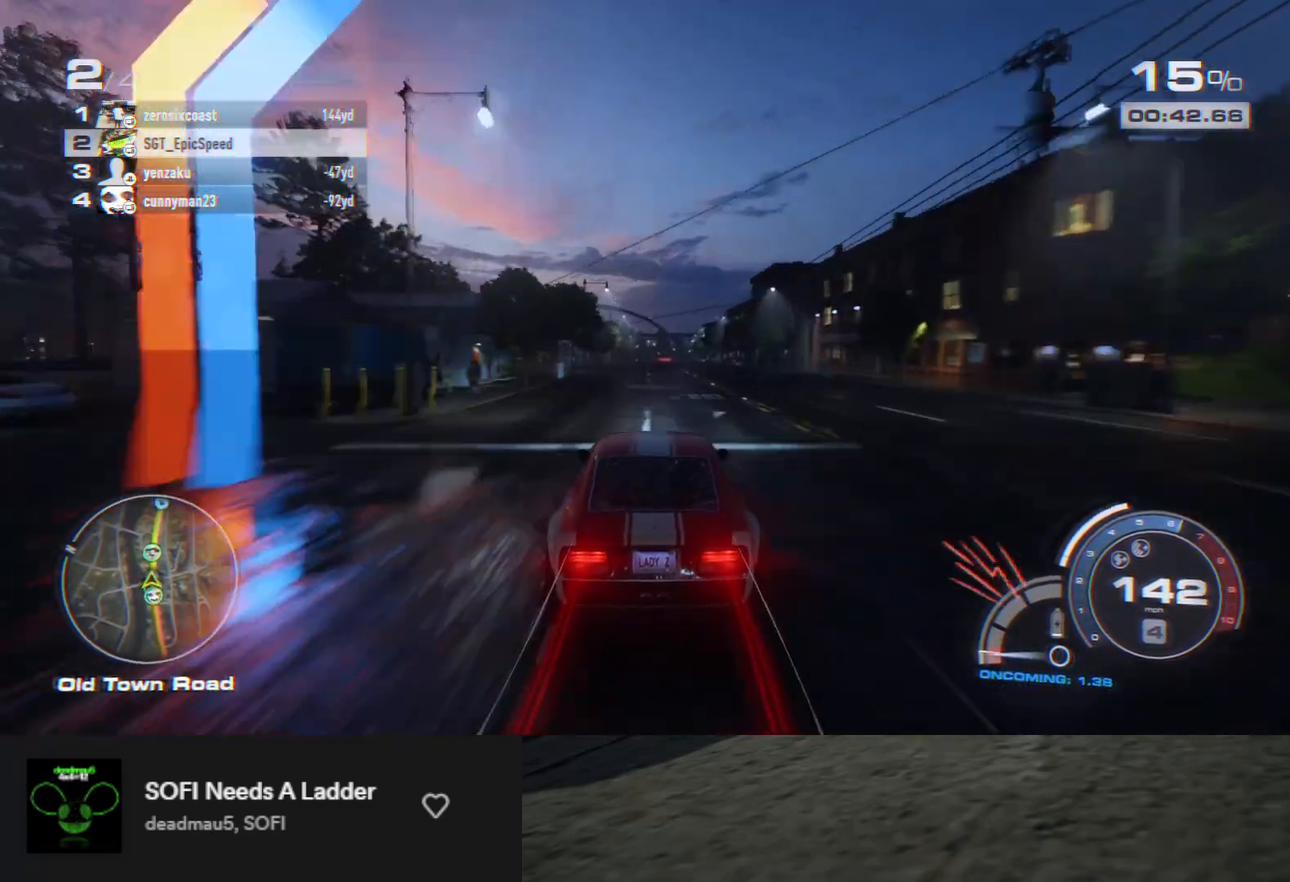
{"buttons": ["R2"], "left_stick": "center", "right_stick": "center", "events": [[83, "left_stick", "center"]]}
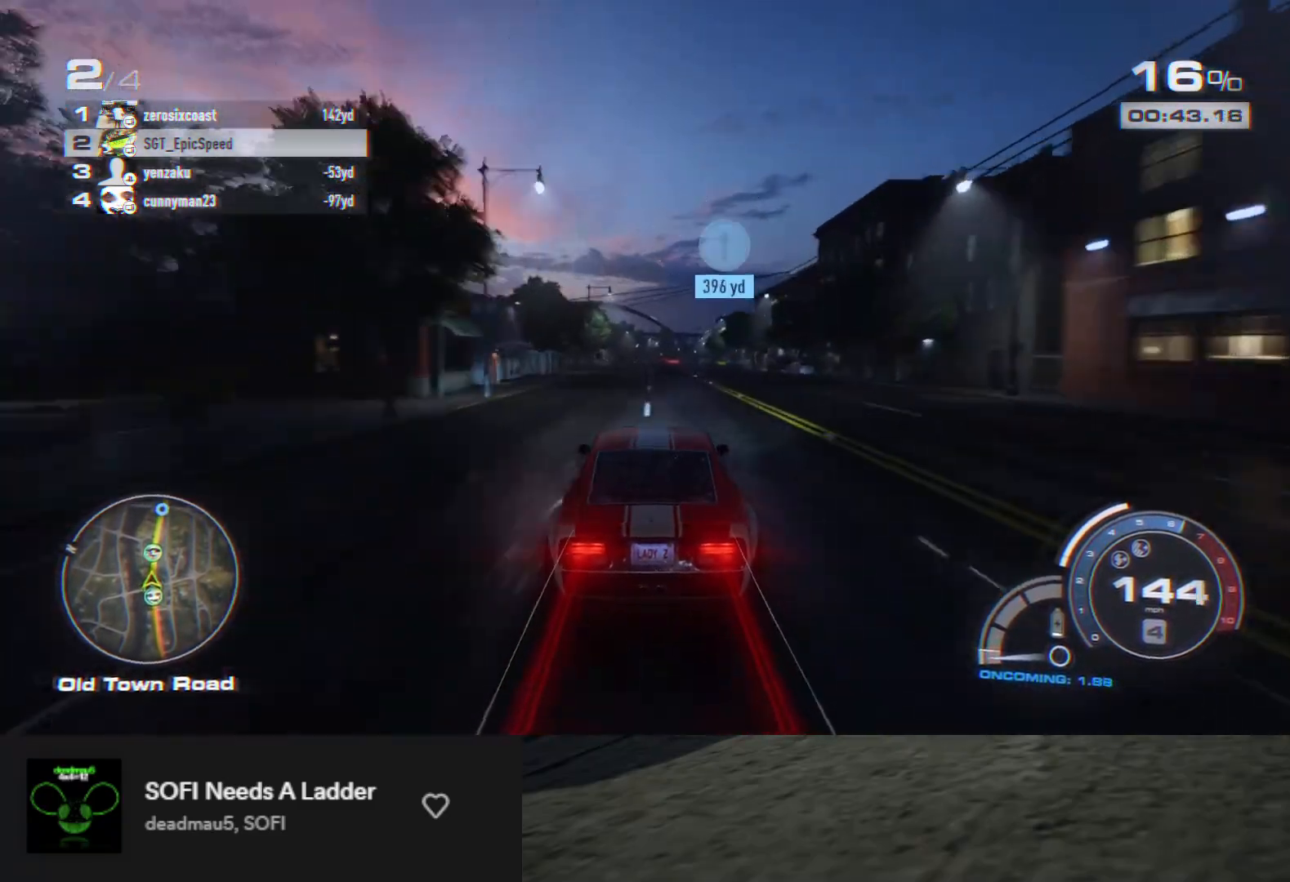
{"buttons": ["R2"], "left_stick": "right", "right_stick": "center", "events": [[467, "left_stick", "right"]]}
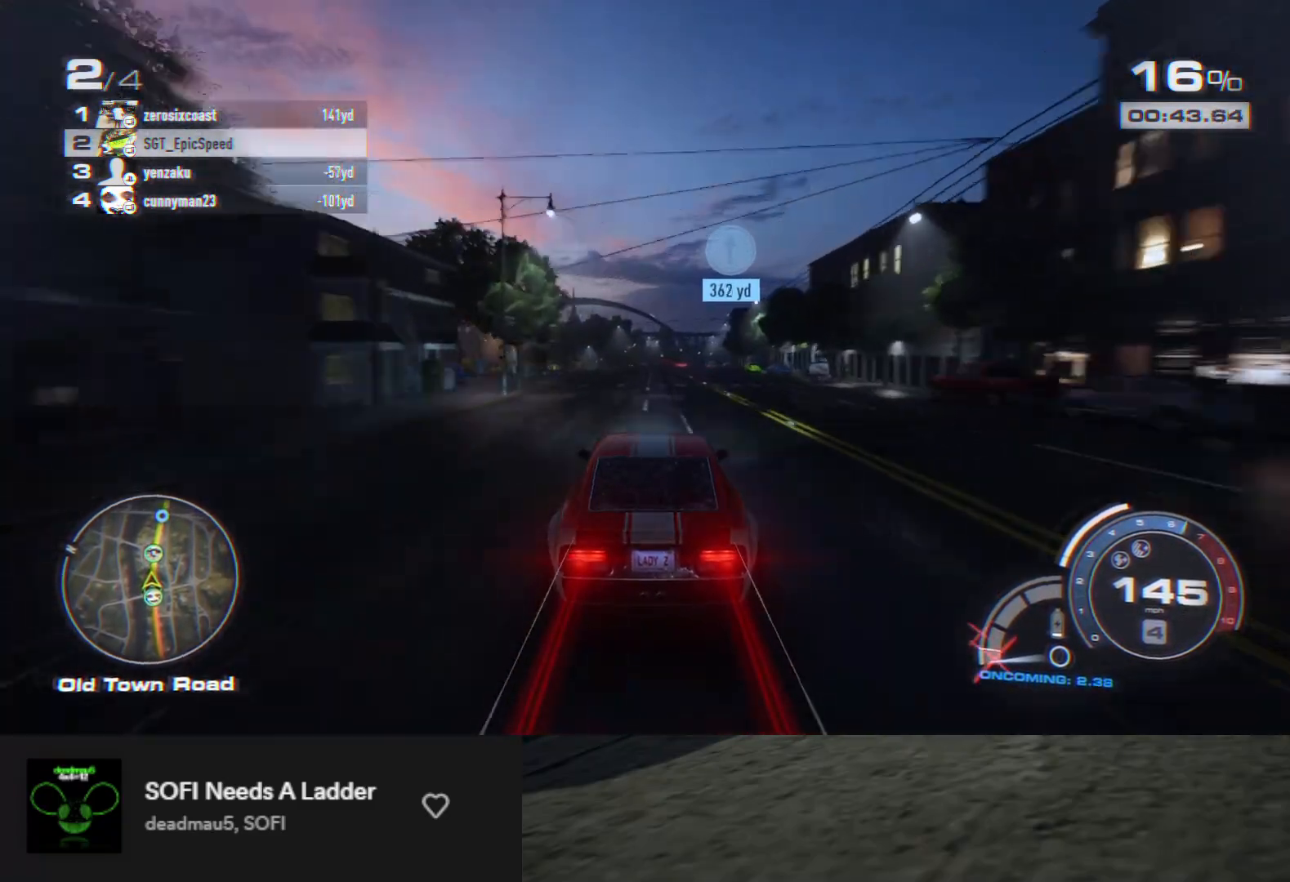
{"buttons": ["R2"], "left_stick": "left", "right_stick": "center", "events": [[50, "left_stick", "center"], [483, "left_stick", "left"]]}
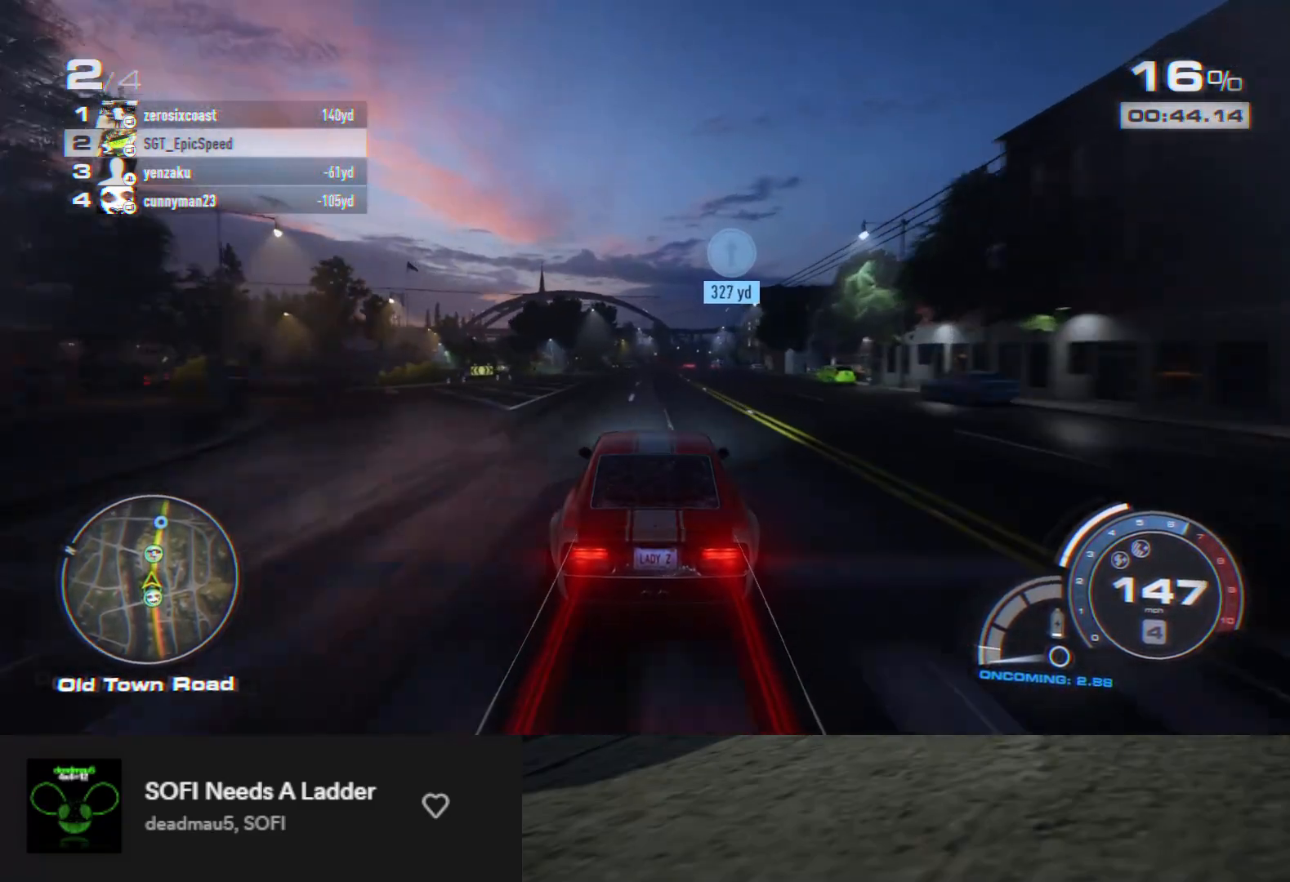
{"buttons": ["R2"], "left_stick": "center", "right_stick": "center", "events": [[83, "left_stick", "center"], [233, "left_stick", "right"], [317, "left_stick", "center"]]}